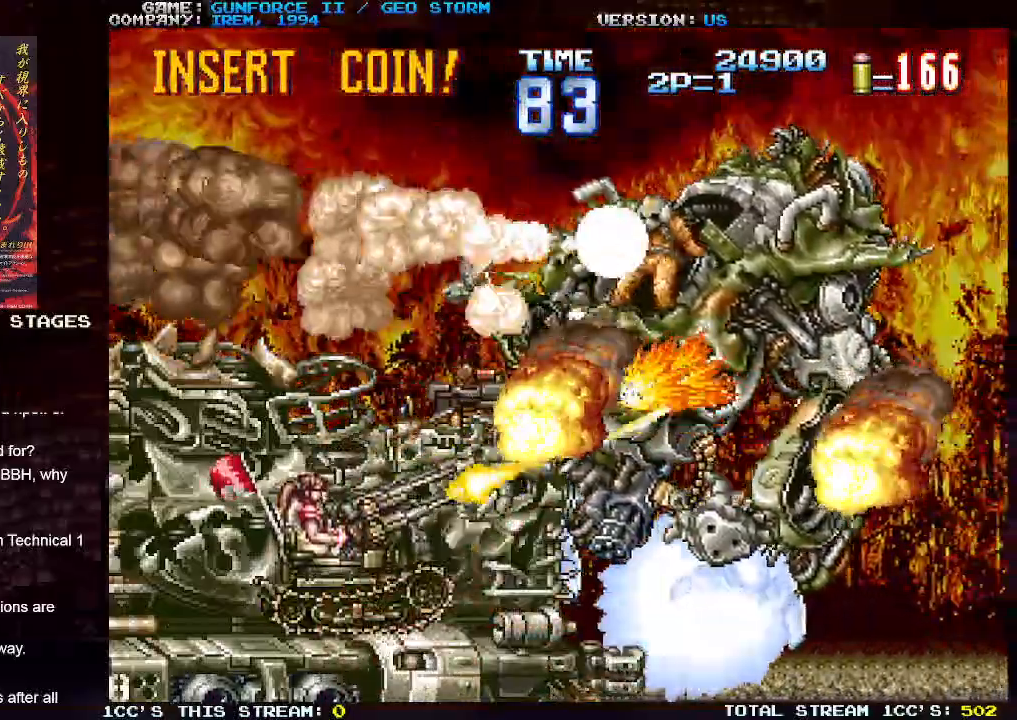
Gameplay with a controller (arcade stick); each line is a JSON object with the inputs held at the frame after it (dt_ms = milliseconds from this image to that frame). "events" lists button and stick changes between this image and that frame as [ms after this image, input, new state], when the widget could be followed in between. Not read: L3 R3.
{"dt_ms": 500, "buttons": ["SQUARE"], "left_stick": "center"}
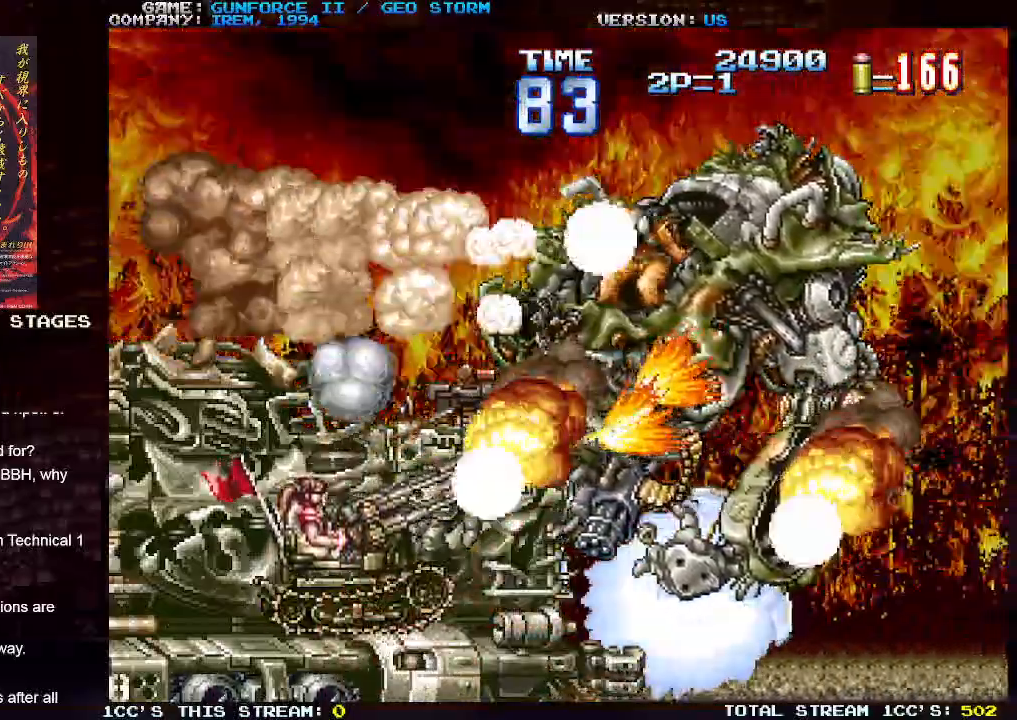
{"dt_ms": 500, "buttons": ["SQUARE"], "left_stick": "center", "events": [[50, "SQUARE", "up"], [133, "SQUARE", "down"], [233, "SQUARE", "up"], [317, "SQUARE", "down"], [417, "SQUARE", "up"], [500, "SQUARE", "down"]]}
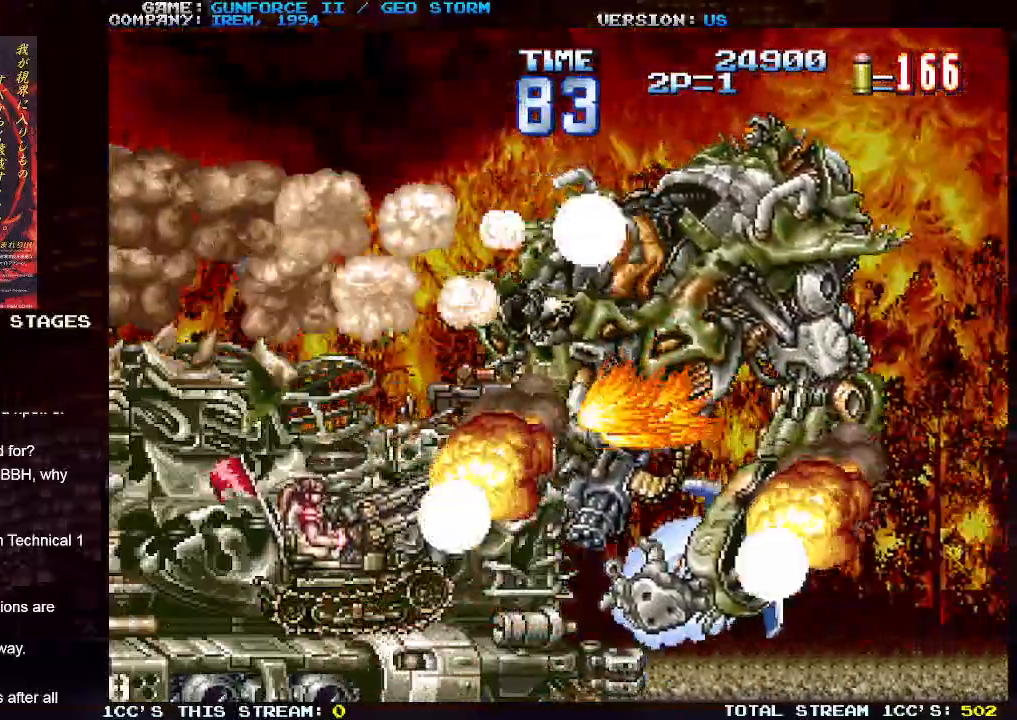
{"dt_ms": 500, "buttons": [], "left_stick": "center", "events": [[100, "SQUARE", "up"], [183, "SQUARE", "down"], [283, "SQUARE", "up"], [367, "SQUARE", "down"], [467, "SQUARE", "up"]]}
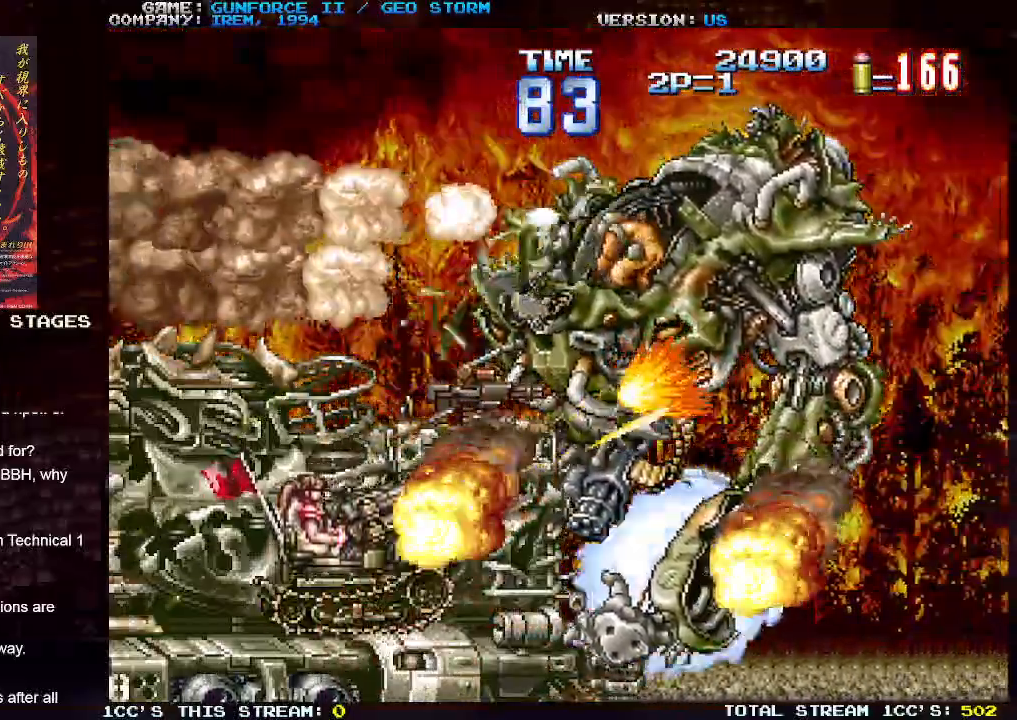
{"dt_ms": 500, "buttons": [], "left_stick": "center", "events": [[50, "SQUARE", "down"], [133, "SQUARE", "up"], [217, "SQUARE", "down"], [300, "SQUARE", "up"], [400, "SQUARE", "down"], [500, "SQUARE", "up"]]}
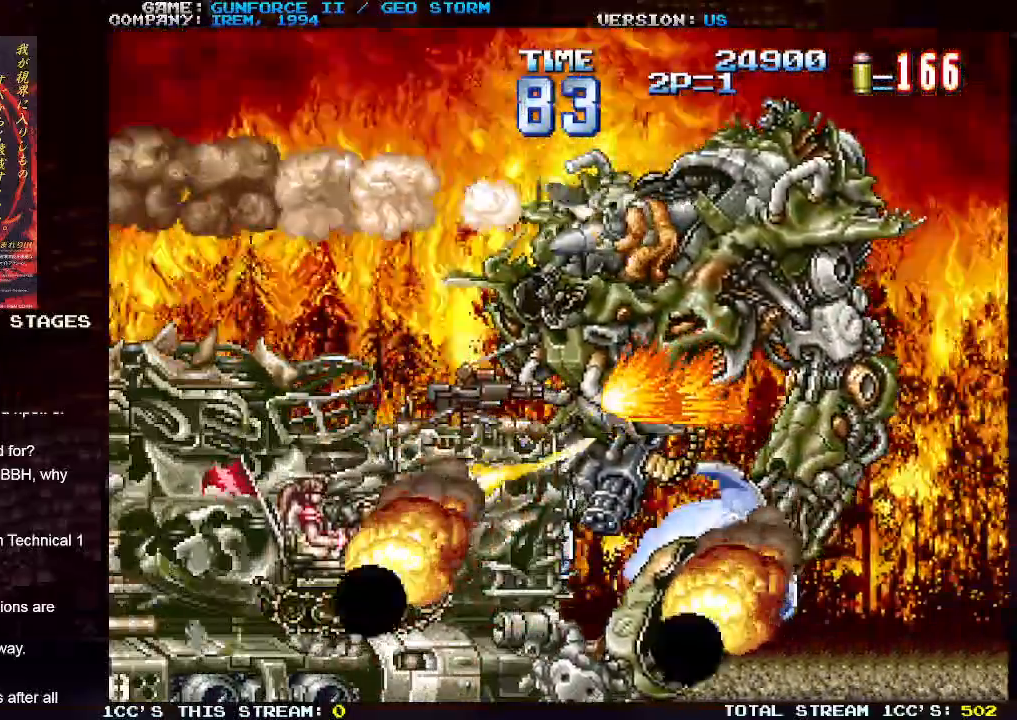
{"dt_ms": 500, "buttons": ["SQUARE"], "left_stick": "center", "events": [[83, "SQUARE", "down"], [200, "SQUARE", "up"], [267, "SQUARE", "down"], [383, "SQUARE", "up"], [467, "SQUARE", "down"]]}
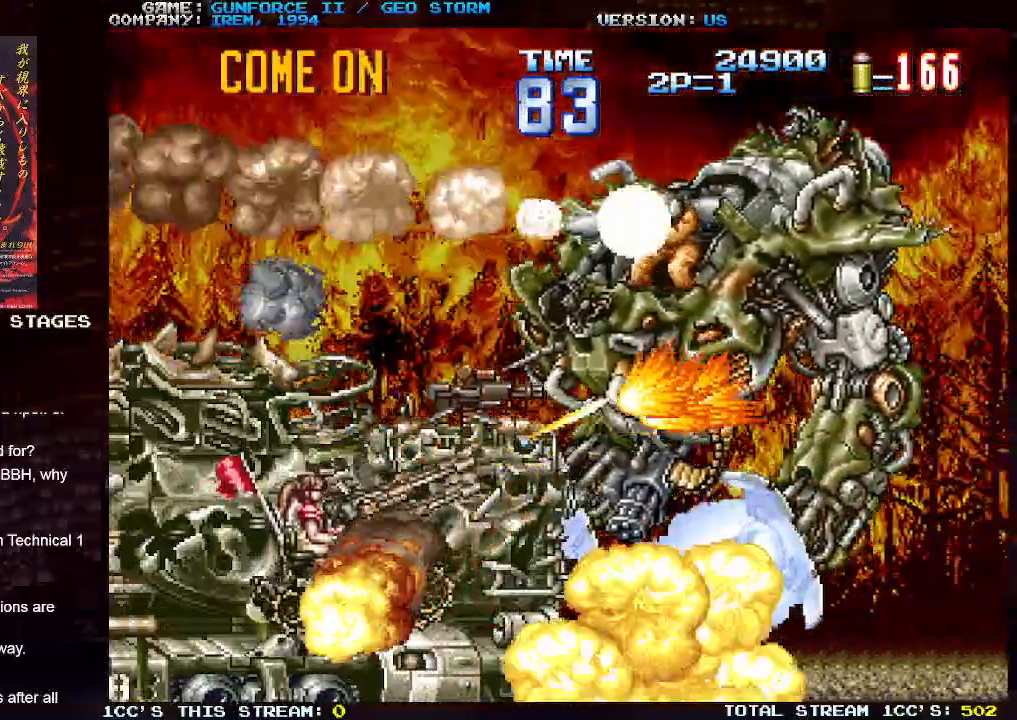
{"dt_ms": 500, "buttons": ["SQUARE"], "left_stick": "center", "events": [[83, "SQUARE", "up"], [117, "SQUARE", "down"], [233, "SQUARE", "up"], [300, "SQUARE", "down"], [400, "SQUARE", "up"], [483, "SQUARE", "down"]]}
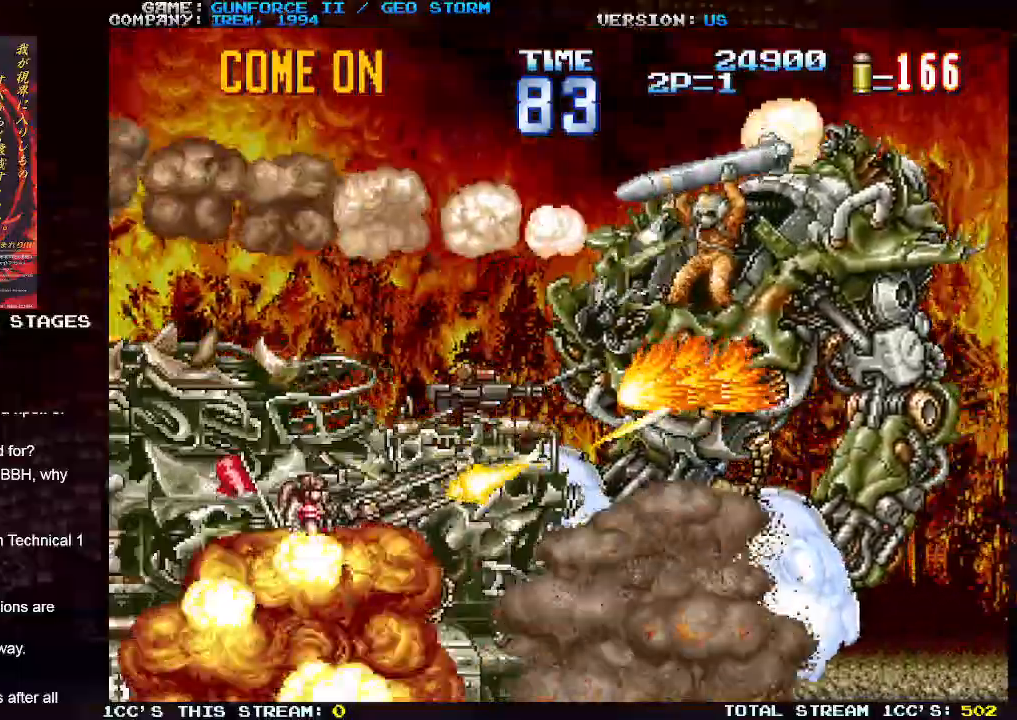
{"dt_ms": 500, "buttons": [], "left_stick": "center", "events": [[83, "SQUARE", "up"], [167, "SQUARE", "down"], [267, "SQUARE", "up"], [350, "SQUARE", "down"], [450, "SQUARE", "up"]]}
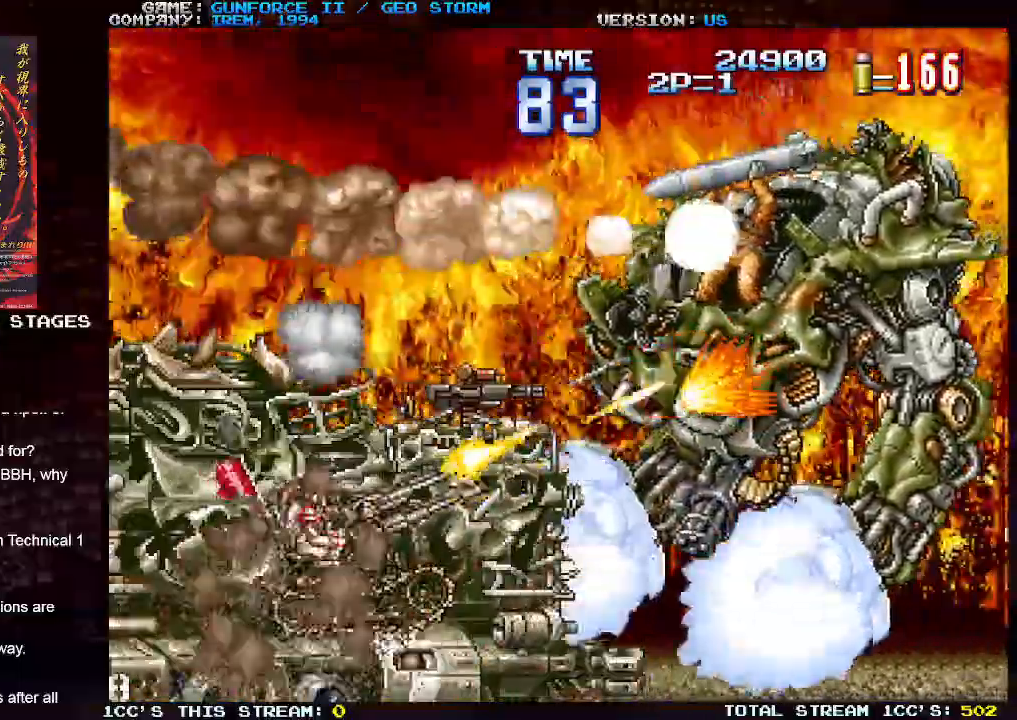
{"dt_ms": 500, "buttons": ["SQUARE"], "left_stick": "center", "events": [[33, "SQUARE", "down"], [150, "SQUARE", "up"], [200, "SQUARE", "down"], [317, "SQUARE", "up"], [400, "SQUARE", "down"]]}
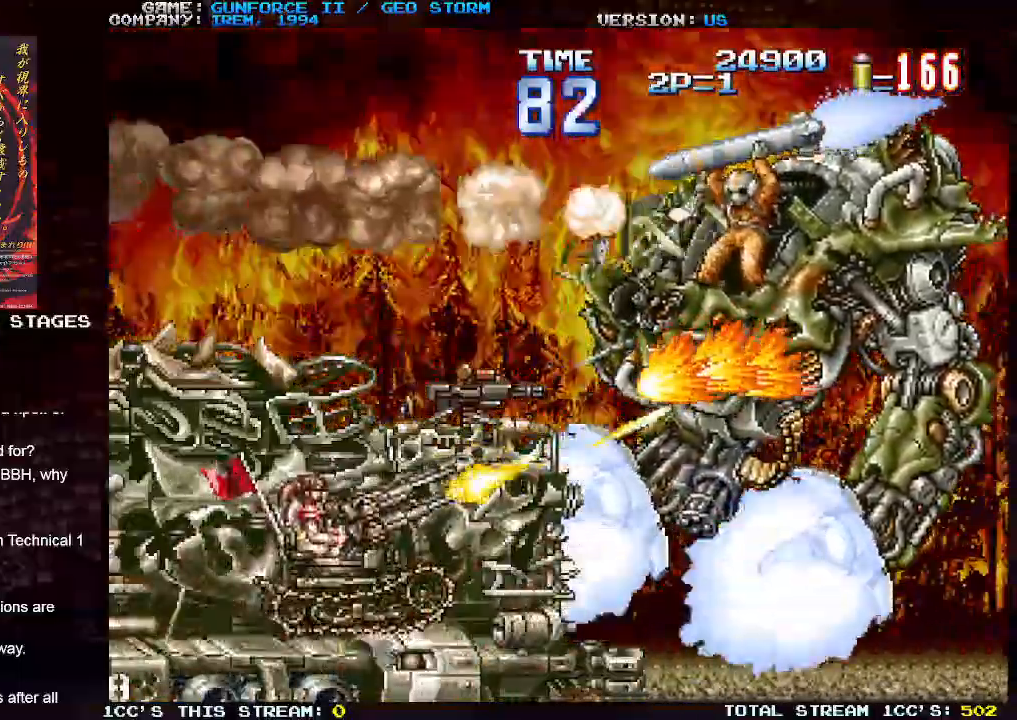
{"dt_ms": 500, "buttons": ["SQUARE"], "left_stick": "center"}
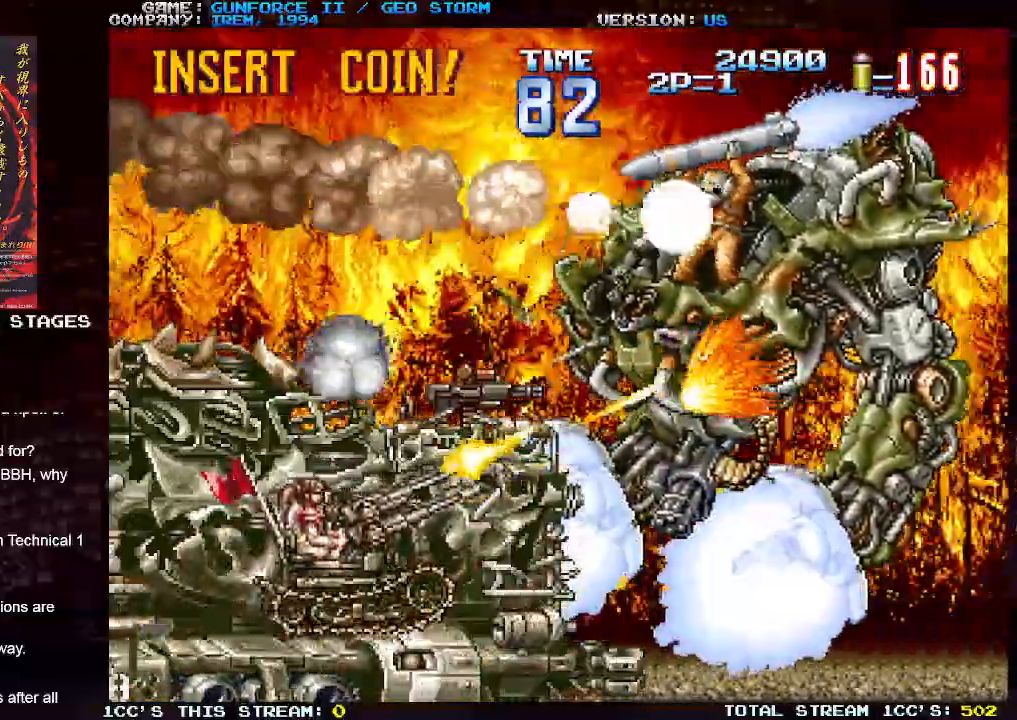
{"dt_ms": 500, "buttons": ["SQUARE"], "left_stick": "center", "events": [[50, "SQUARE", "up"], [117, "SQUARE", "down"], [233, "SQUARE", "up"], [300, "SQUARE", "down"], [417, "SQUARE", "up"], [500, "SQUARE", "down"]]}
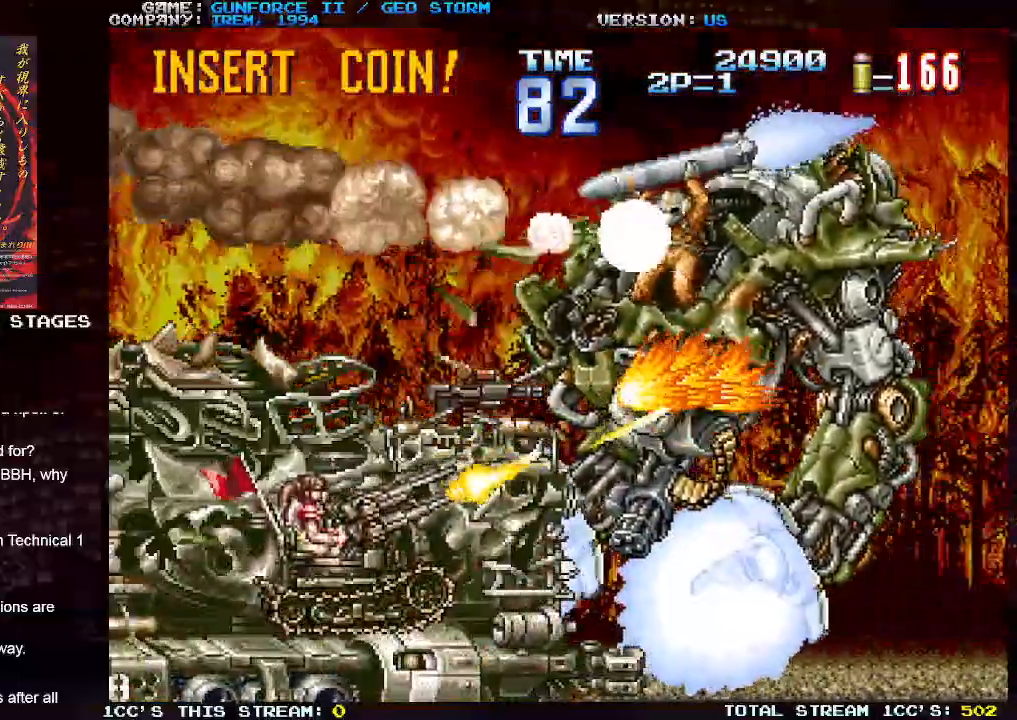
{"dt_ms": 500, "buttons": [], "left_stick": "center", "events": [[83, "SQUARE", "up"], [167, "SQUARE", "down"], [267, "SQUARE", "up"], [350, "SQUARE", "down"], [483, "SQUARE", "up"]]}
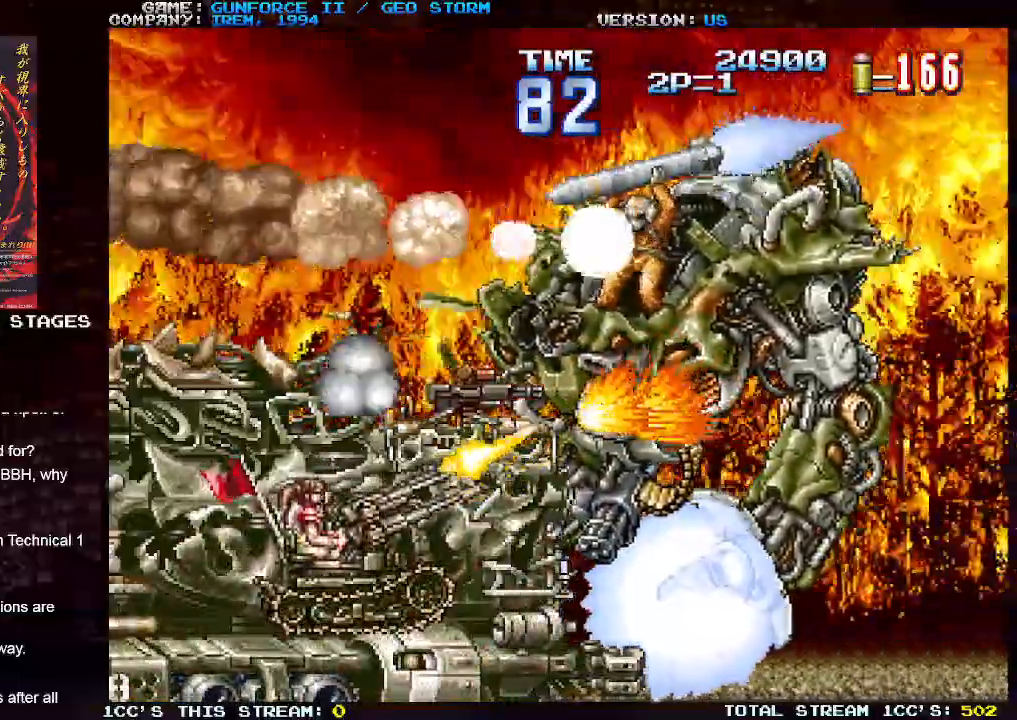
{"dt_ms": 500, "buttons": ["SQUARE"], "left_stick": "center", "events": [[33, "SQUARE", "down"], [150, "SQUARE", "up"], [217, "SQUARE", "down"], [333, "SQUARE", "up"], [417, "SQUARE", "down"]]}
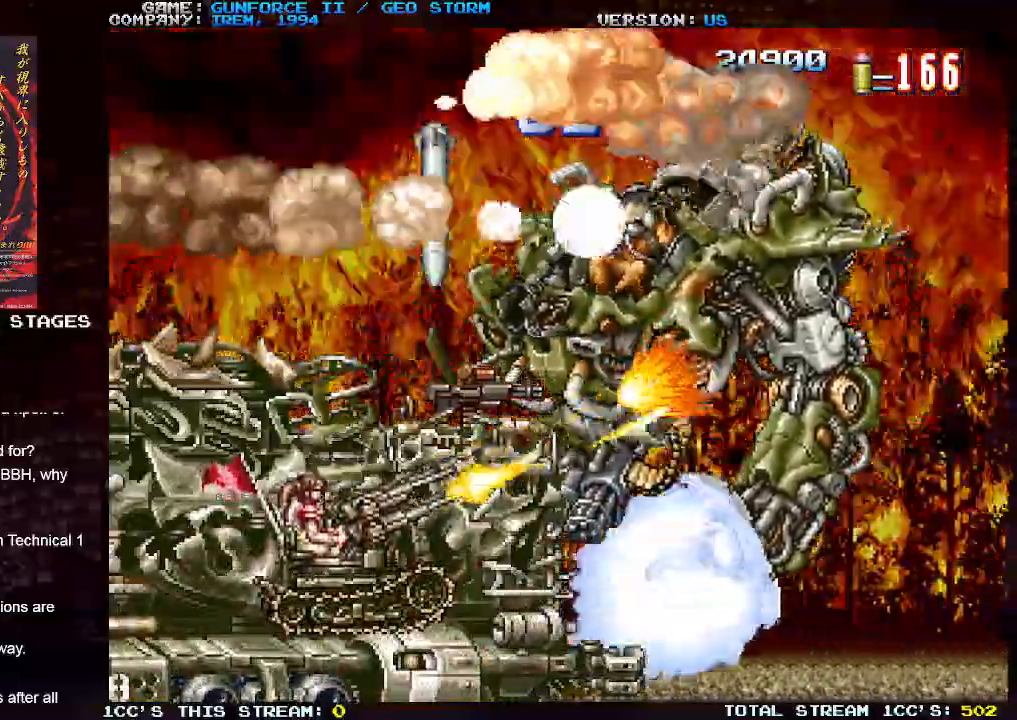
{"dt_ms": 500, "buttons": ["SQUARE"], "left_stick": "center", "events": [[33, "SQUARE", "up"], [100, "SQUARE", "down"], [200, "SQUARE", "up"], [300, "SQUARE", "down"], [383, "SQUARE", "up"], [467, "SQUARE", "down"]]}
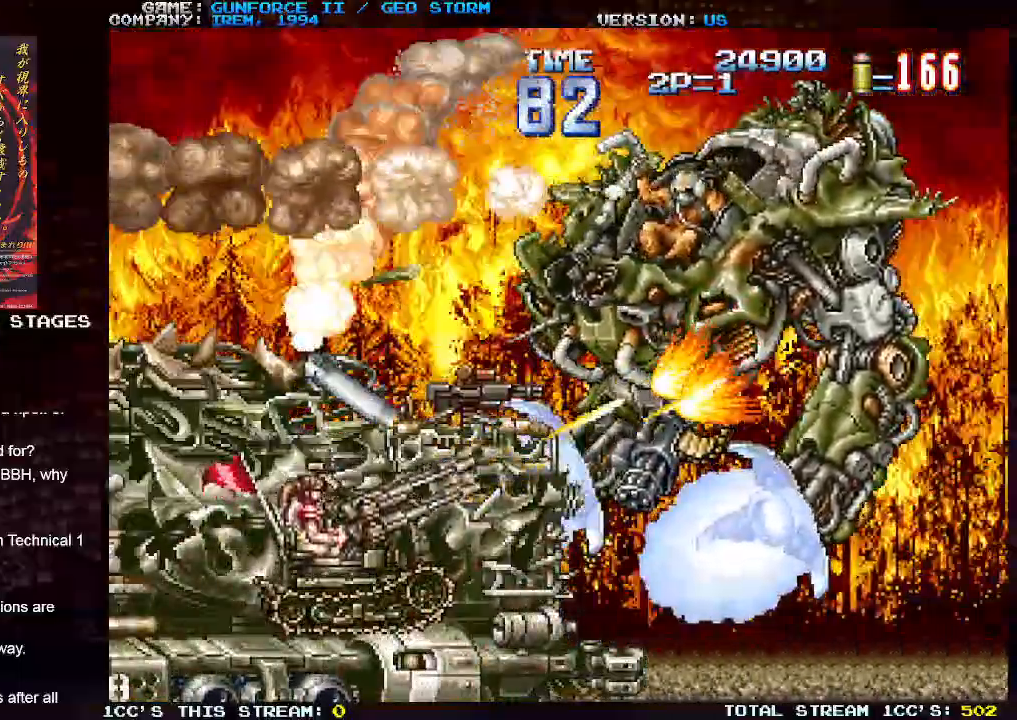
{"dt_ms": 500, "buttons": [], "left_stick": "center", "events": [[67, "SQUARE", "up"], [150, "SQUARE", "down"], [250, "SQUARE", "up"], [317, "SQUARE", "down"], [433, "SQUARE", "up"]]}
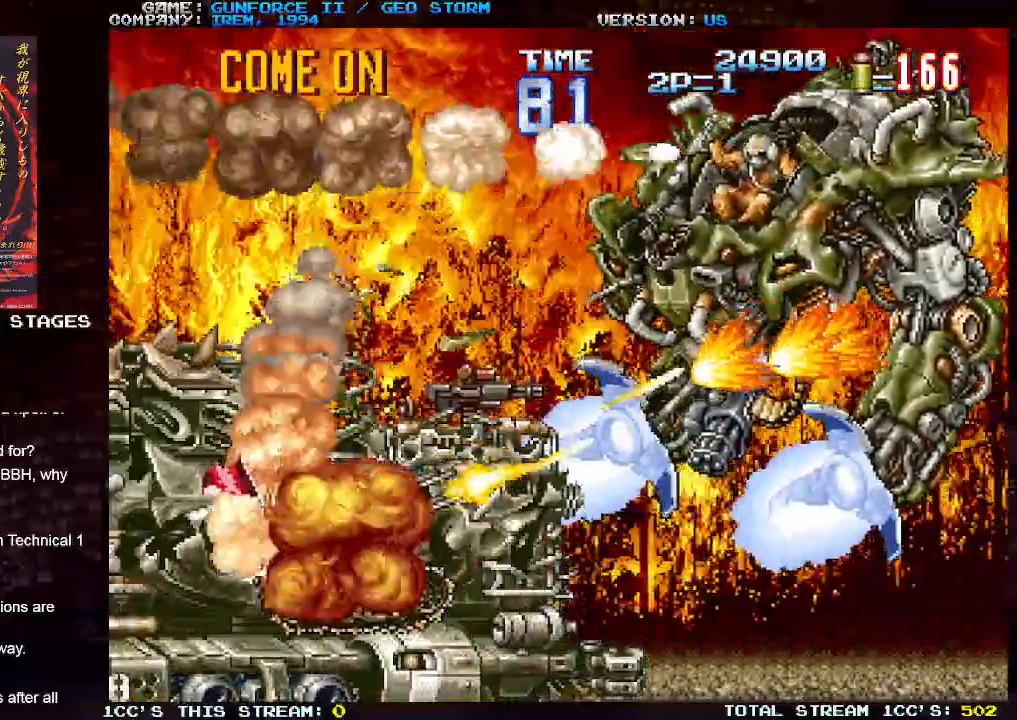
{"dt_ms": 1000, "buttons": [], "left_stick": "center"}
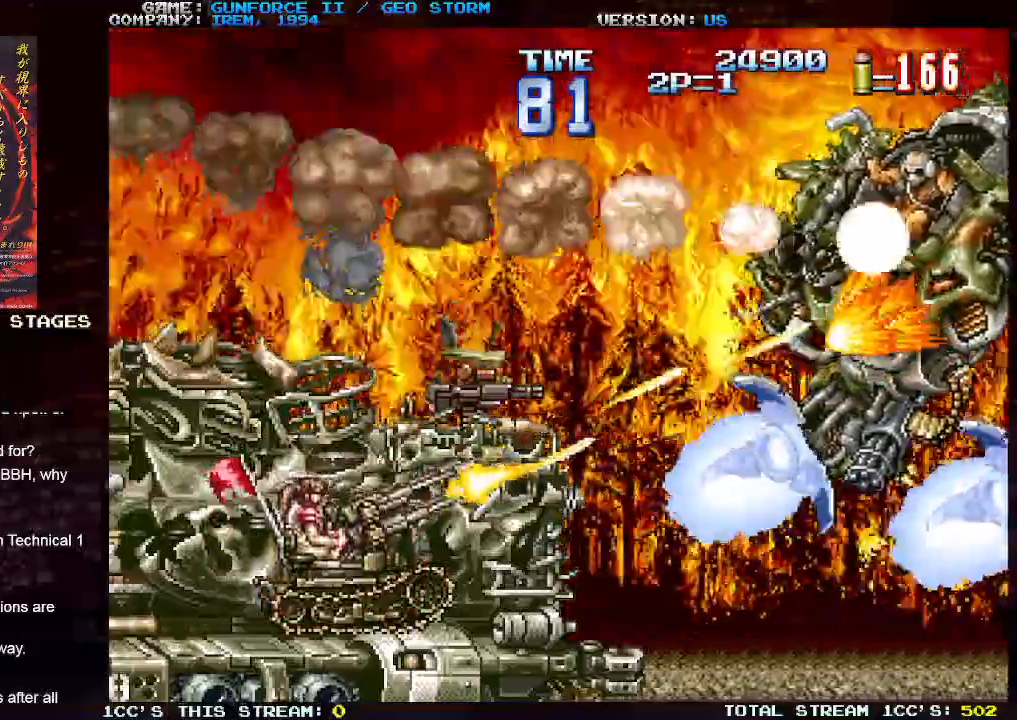
{"dt_ms": 500, "buttons": ["SQUARE"], "left_stick": "center", "events": [[83, "SQUARE", "down"], [200, "SQUARE", "up"], [267, "SQUARE", "down"], [367, "SQUARE", "up"], [450, "SQUARE", "down"]]}
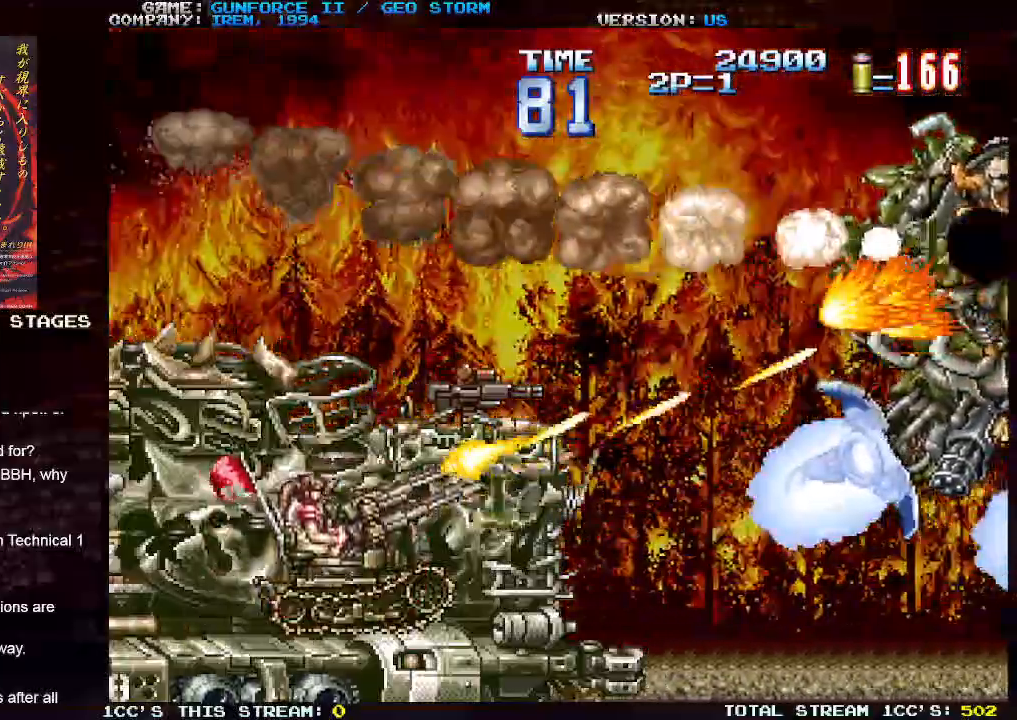
{"dt_ms": 500, "buttons": ["SQUARE"], "left_stick": "center", "events": [[17, "SQUARE", "up"], [117, "SQUARE", "down"], [183, "SQUARE", "up"], [267, "SQUARE", "down"], [350, "SQUARE", "up"], [433, "SQUARE", "down"]]}
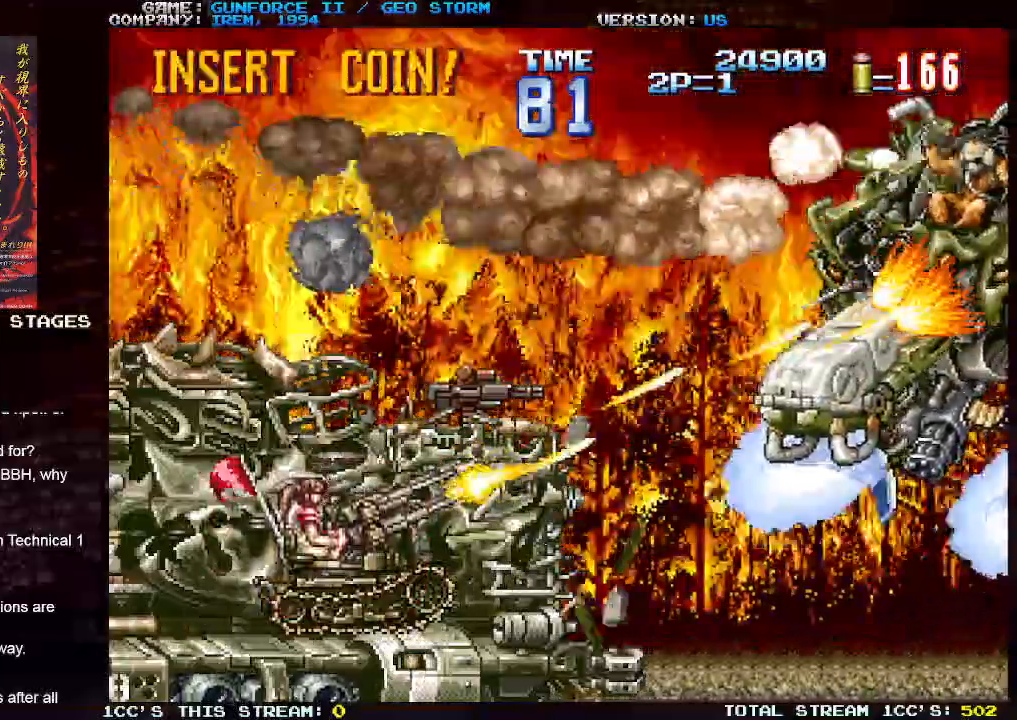
{"dt_ms": 1000, "buttons": ["SQUARE"], "left_stick": "center"}
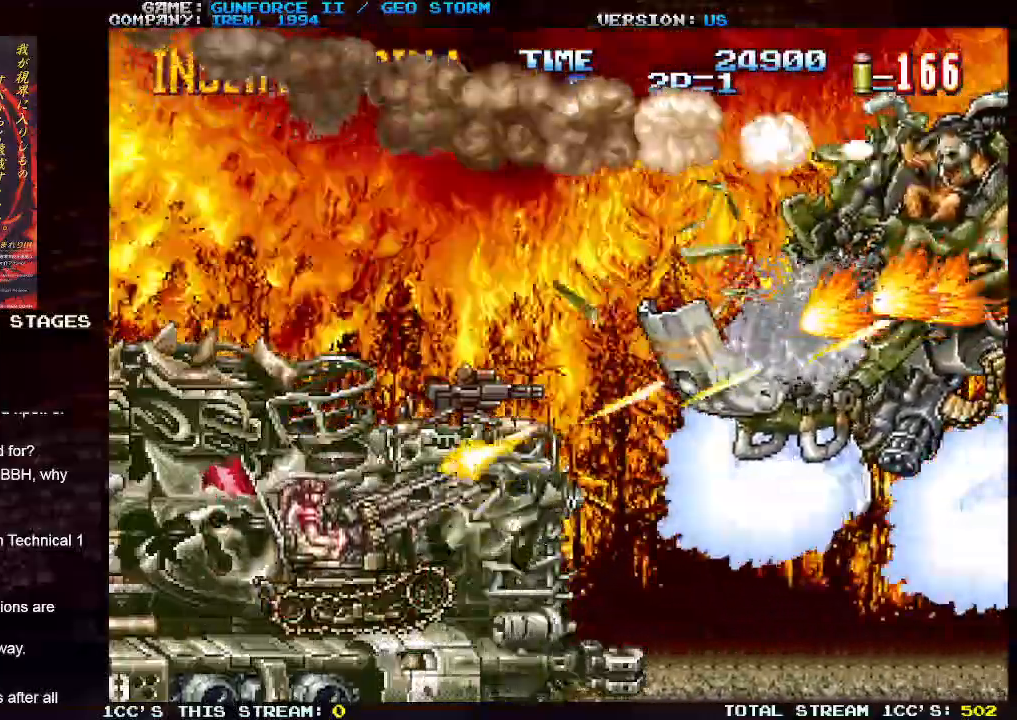
{"dt_ms": 500, "buttons": [], "left_stick": "center", "events": [[67, "SQUARE", "up"], [167, "SQUARE", "down"], [250, "SQUARE", "up"], [350, "SQUARE", "down"], [433, "SQUARE", "up"]]}
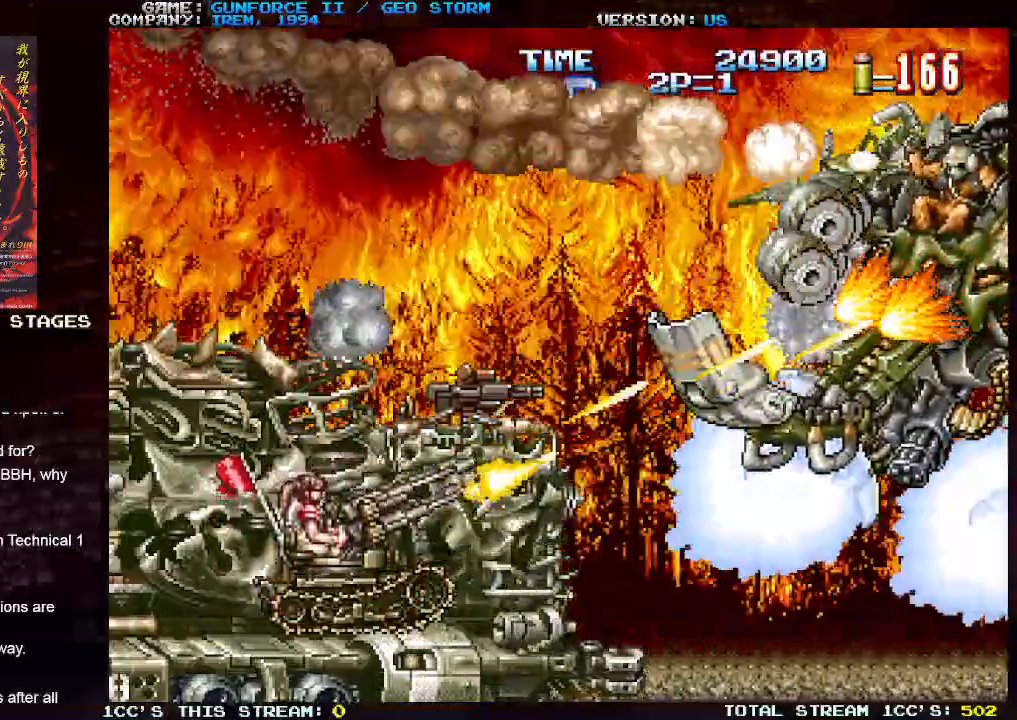
{"dt_ms": 500, "buttons": [], "left_stick": "center", "events": [[33, "SQUARE", "down"], [117, "SQUARE", "up"], [217, "SQUARE", "down"], [317, "SQUARE", "up"], [400, "SQUARE", "down"], [500, "SQUARE", "up"]]}
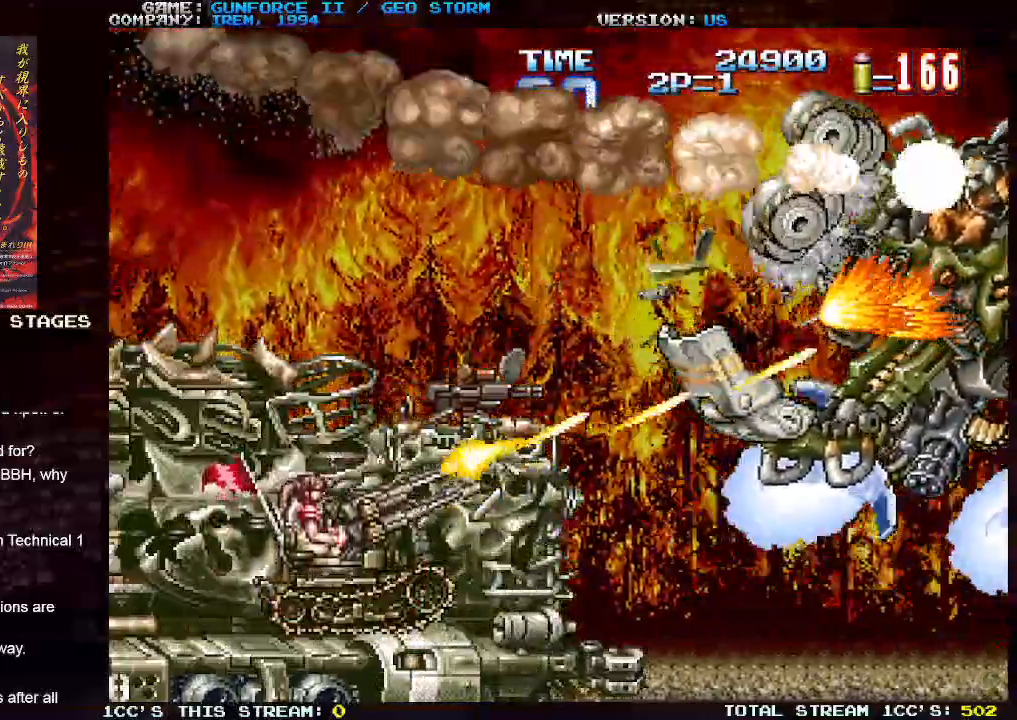
{"dt_ms": 500, "buttons": ["SQUARE"], "left_stick": "center"}
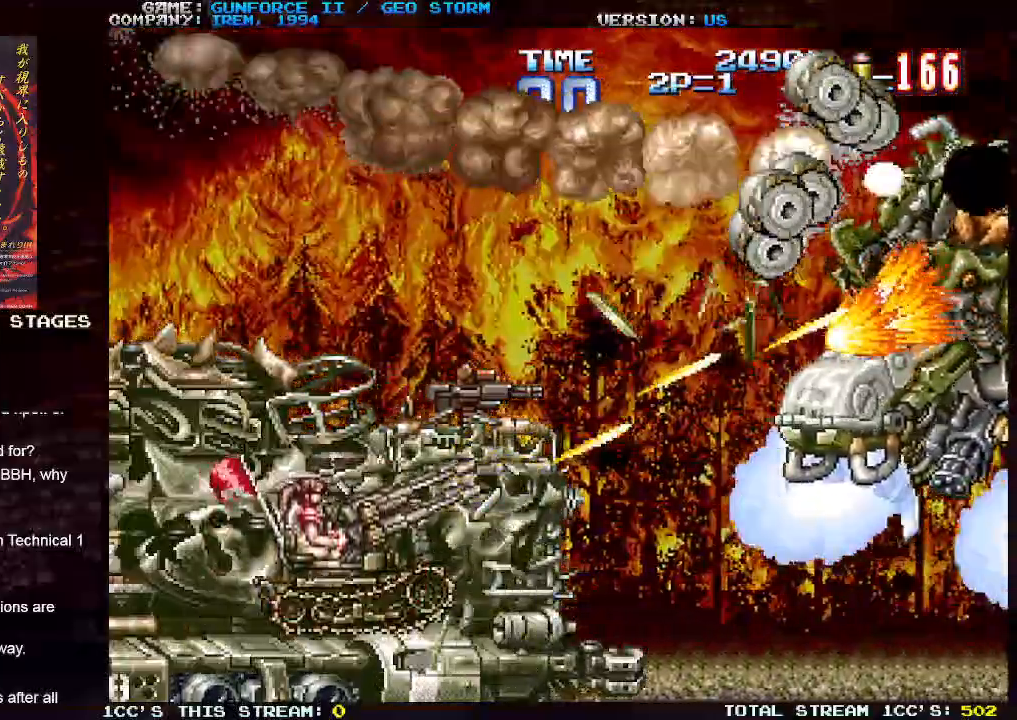
{"dt_ms": 1000, "buttons": [], "left_stick": "center"}
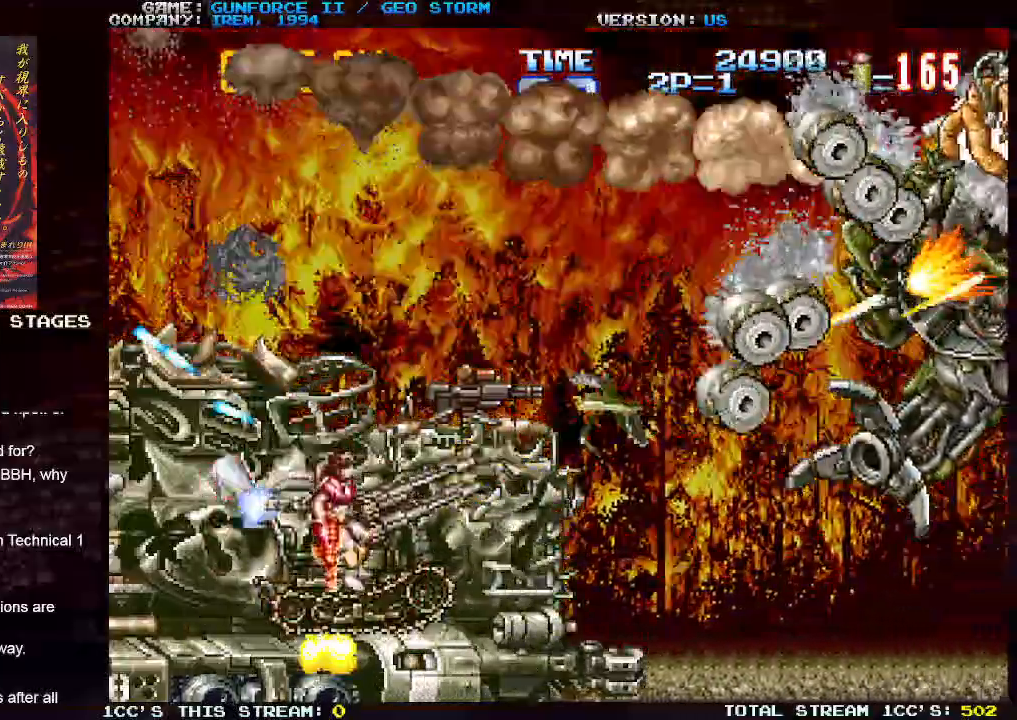
{"dt_ms": 500, "buttons": [], "left_stick": "center"}
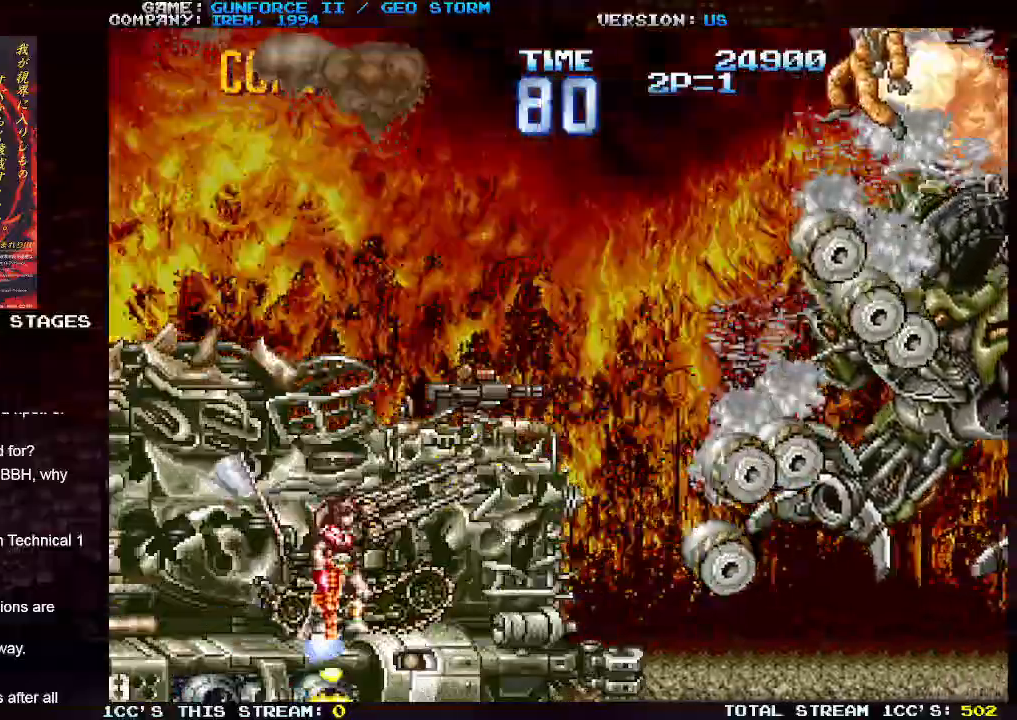
{"dt_ms": 500, "buttons": [], "left_stick": "center", "events": []}
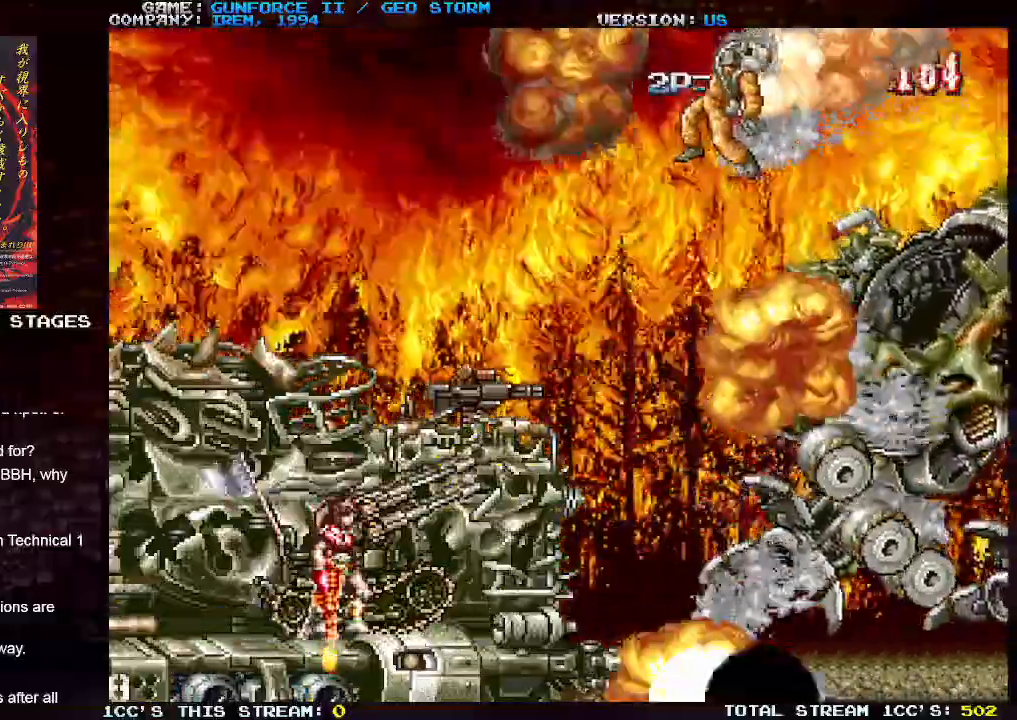
{"dt_ms": 500, "buttons": [], "left_stick": "center", "events": []}
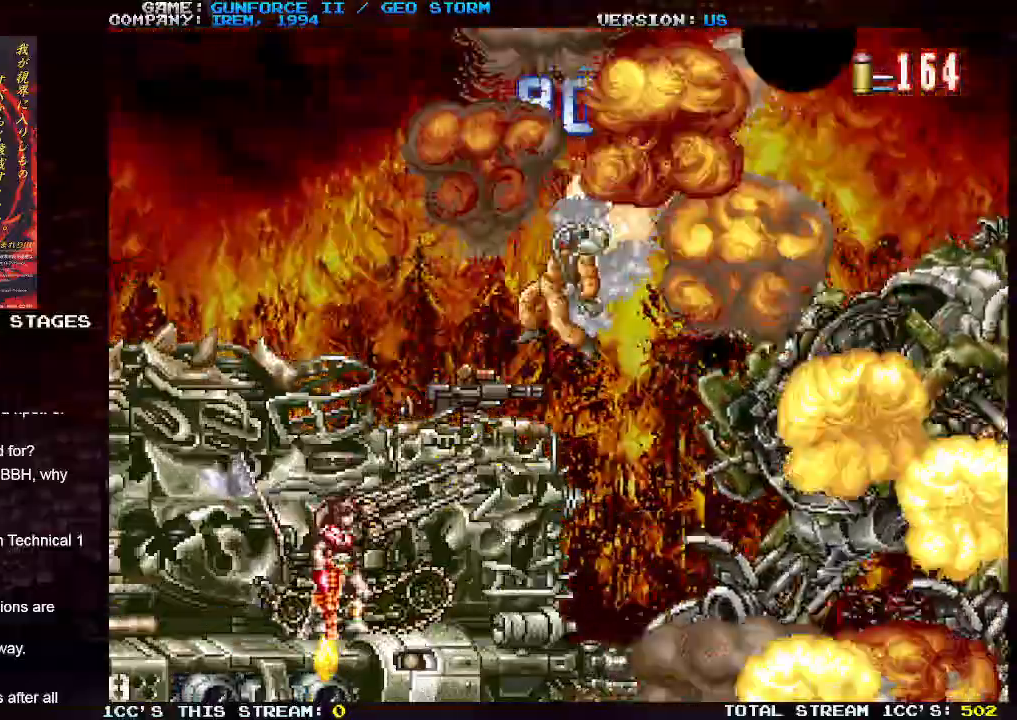
{"dt_ms": 500, "buttons": [], "left_stick": "center", "events": []}
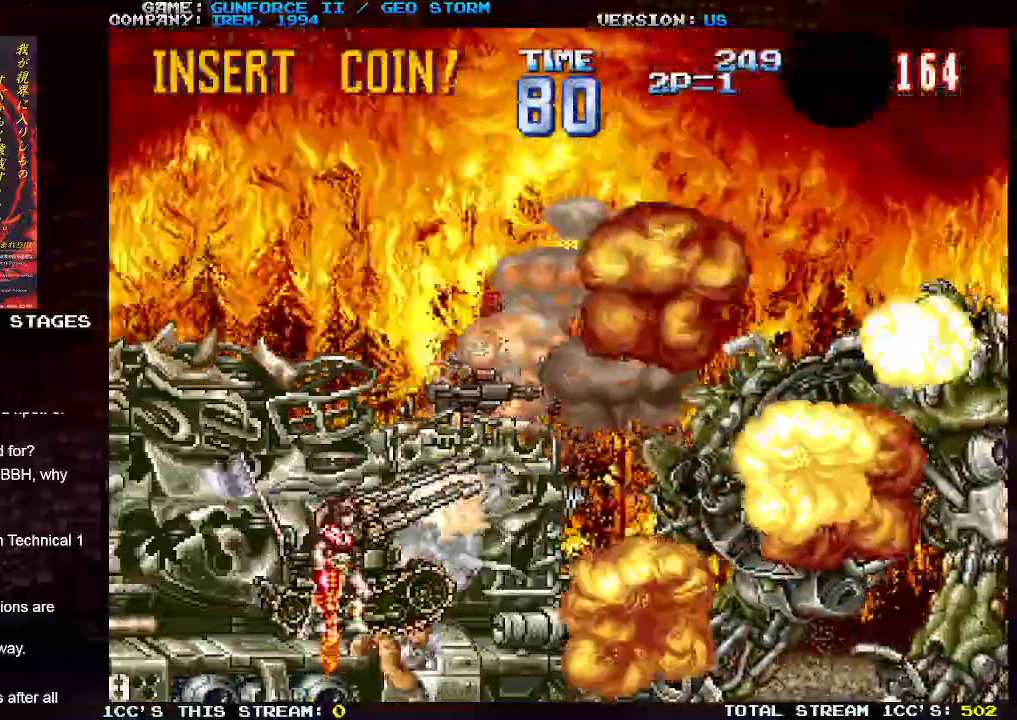
{"dt_ms": 500, "buttons": [], "left_stick": "right", "events": [[150, "left_stick", "right"]]}
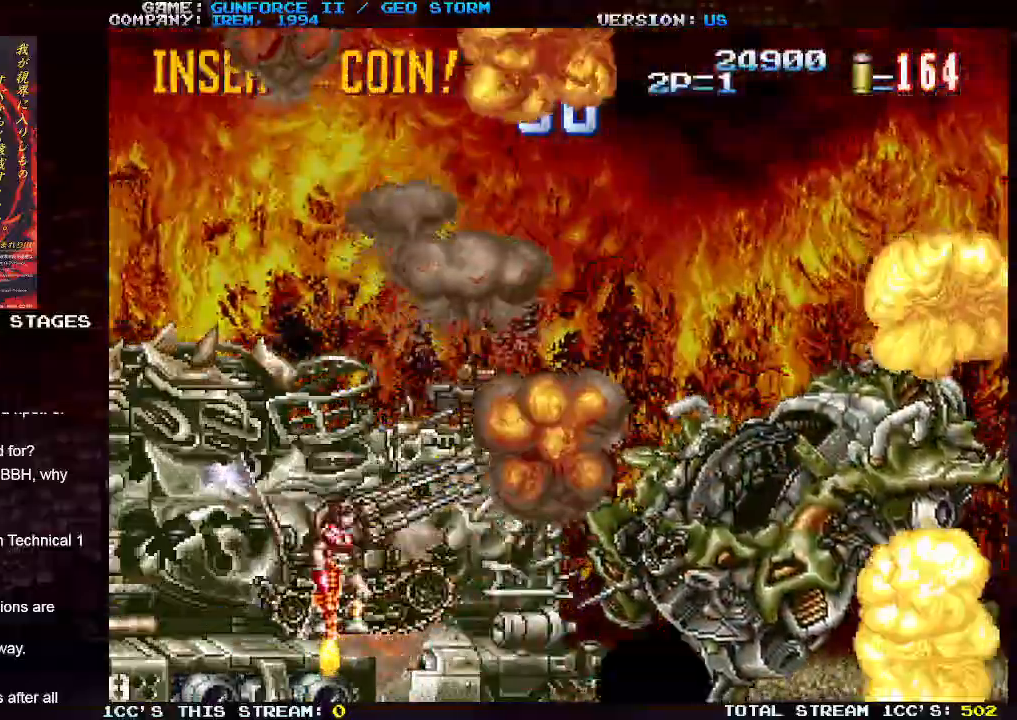
{"dt_ms": 500, "buttons": ["TRIANGLE"], "left_stick": "right", "events": [[483, "TRIANGLE", "down"]]}
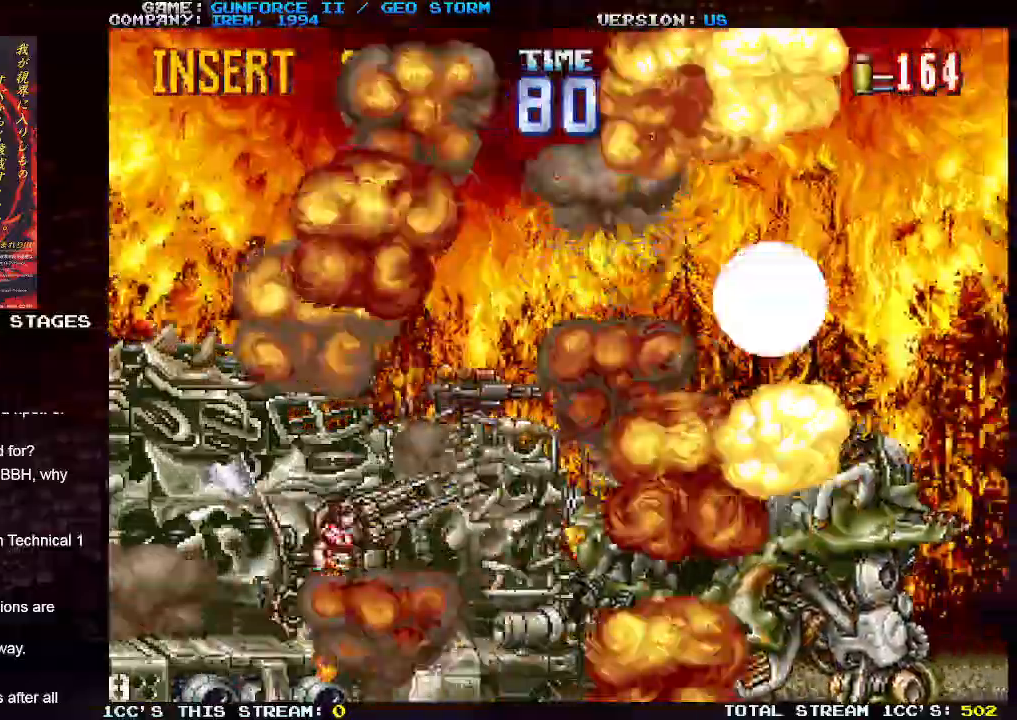
{"dt_ms": 500, "buttons": ["TRIANGLE"], "left_stick": "center", "events": [[200, "left_stick", "center"]]}